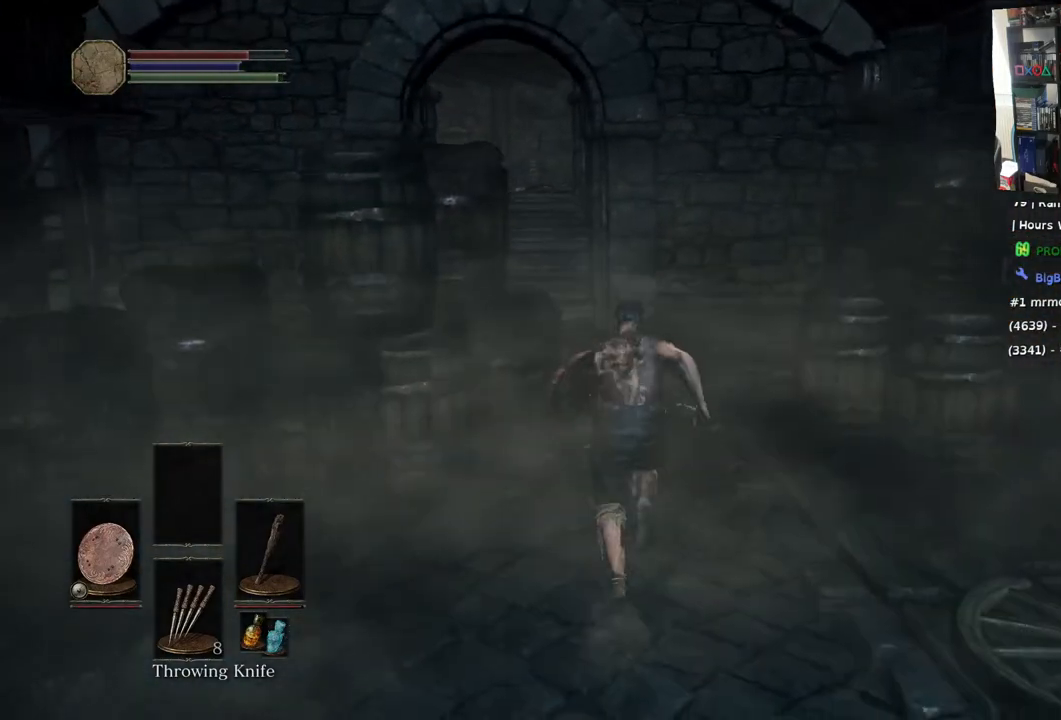
Gameplay with a controller (PlayStation layout); each line is a JSON object with the inputs held at the frame after it. "events" lists button and stick changes between this image and that frame as [ms after this image, input, new state], when the widget could be followed in between.
{"buttons": ["CIRCLE"], "left_stick": "up", "right_stick": "center", "events": []}
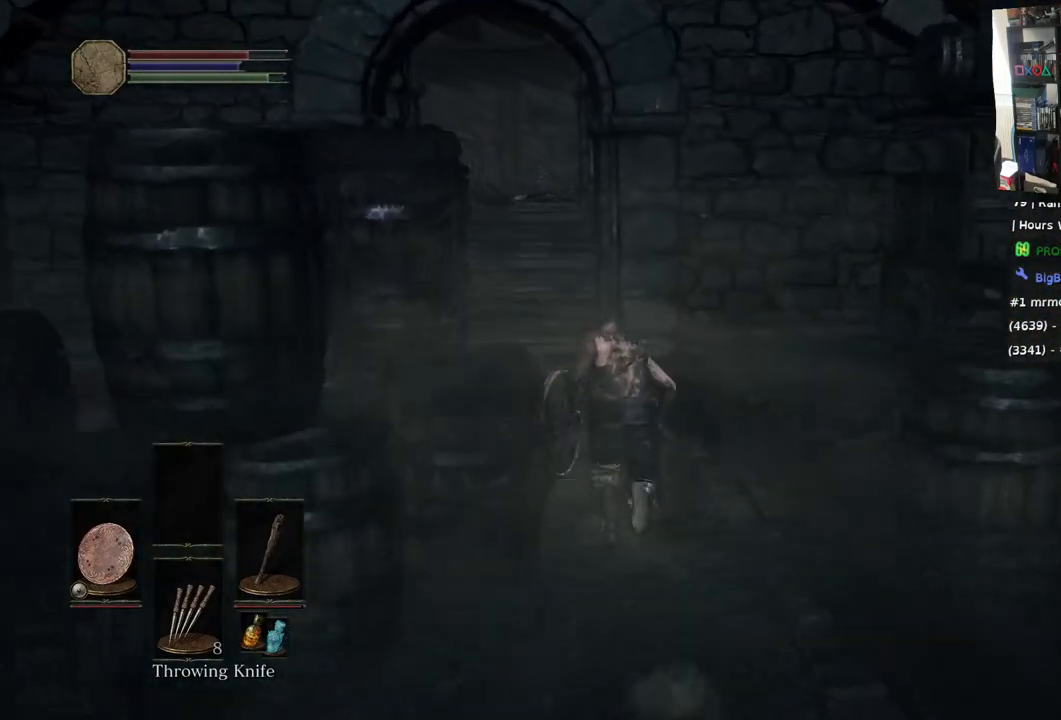
{"buttons": ["CIRCLE"], "left_stick": "up", "right_stick": "center", "events": []}
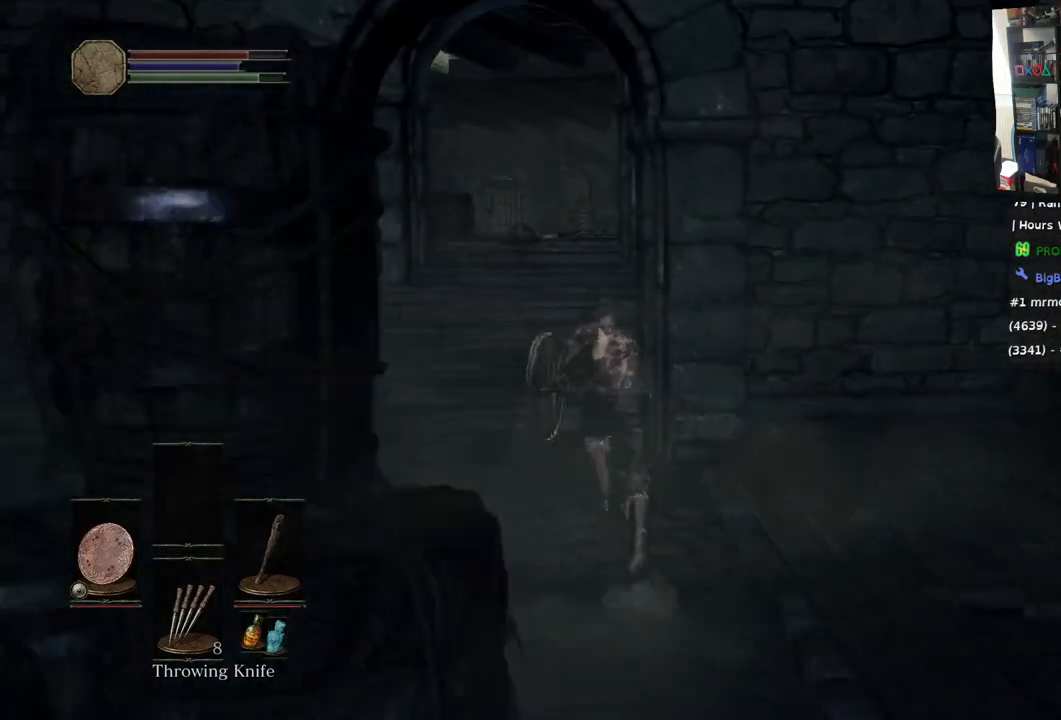
{"buttons": ["CIRCLE"], "left_stick": "up", "right_stick": "center", "events": []}
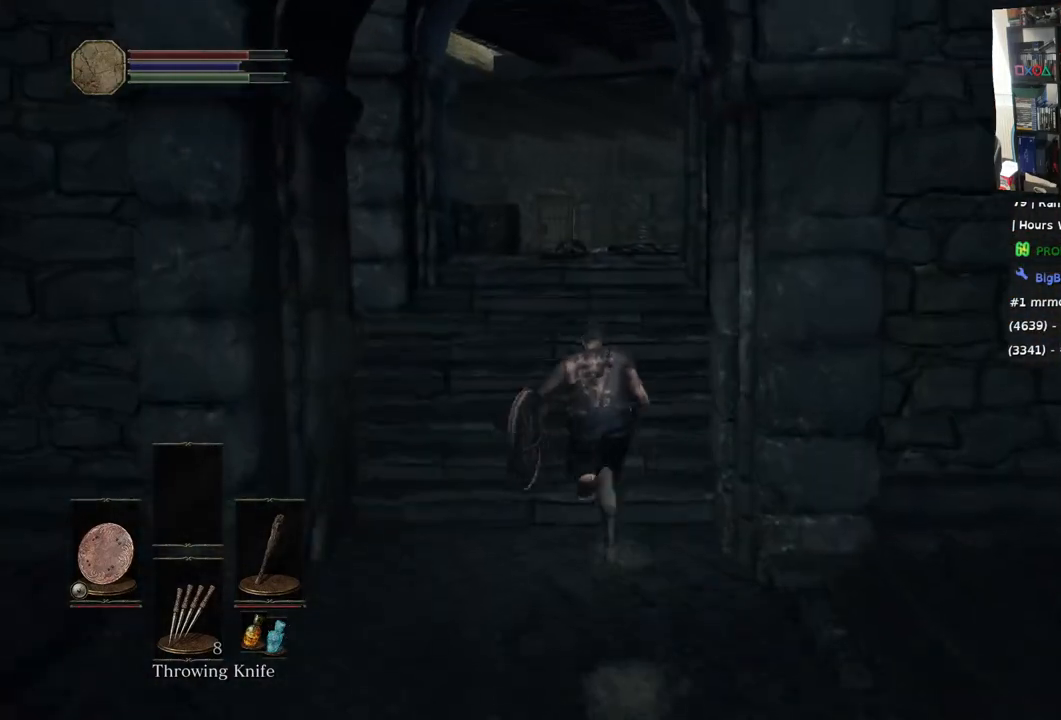
{"buttons": ["CIRCLE"], "left_stick": "up", "right_stick": "center", "events": []}
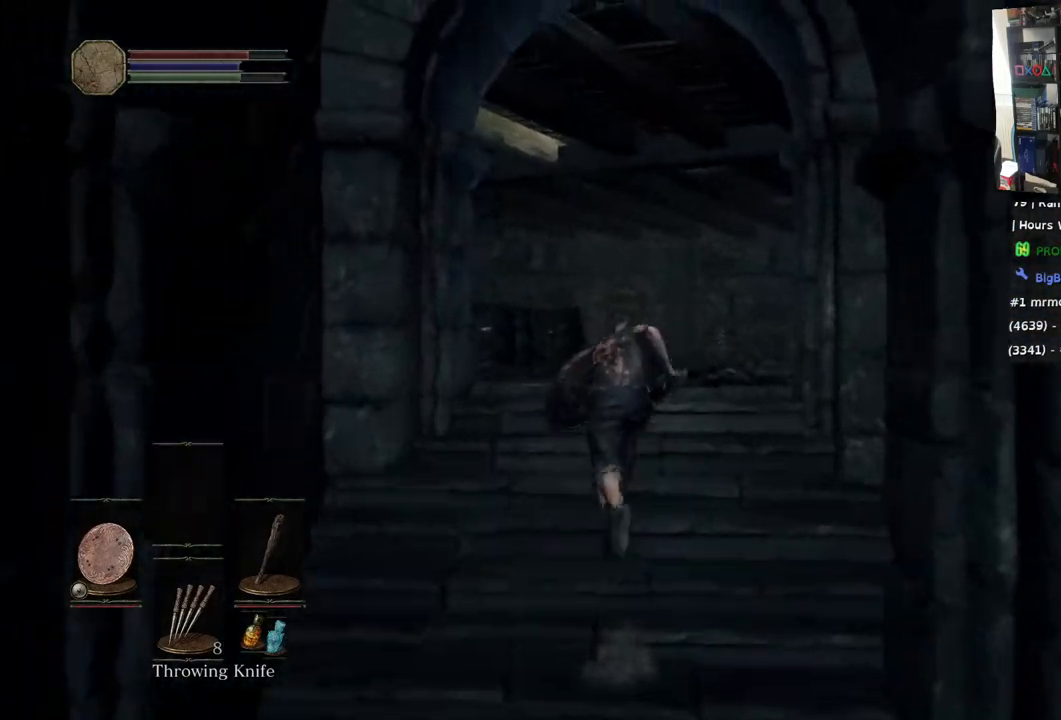
{"buttons": ["CIRCLE"], "left_stick": "up", "right_stick": "center", "events": []}
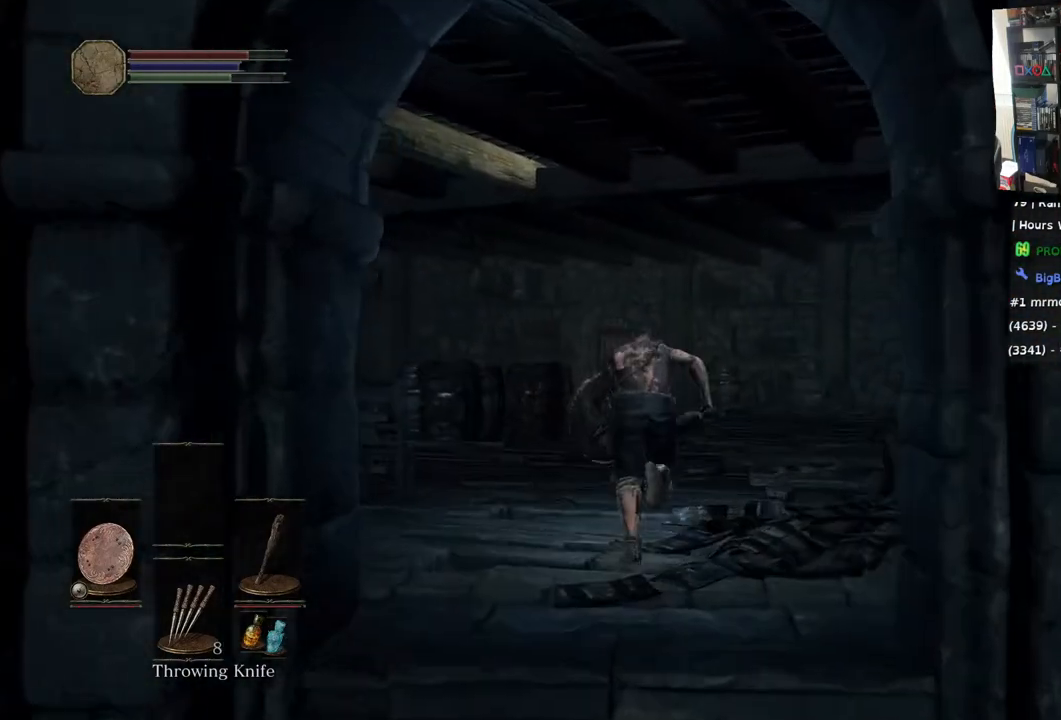
{"buttons": [], "left_stick": "up", "right_stick": "center", "events": [[250, "CIRCLE", "up"]]}
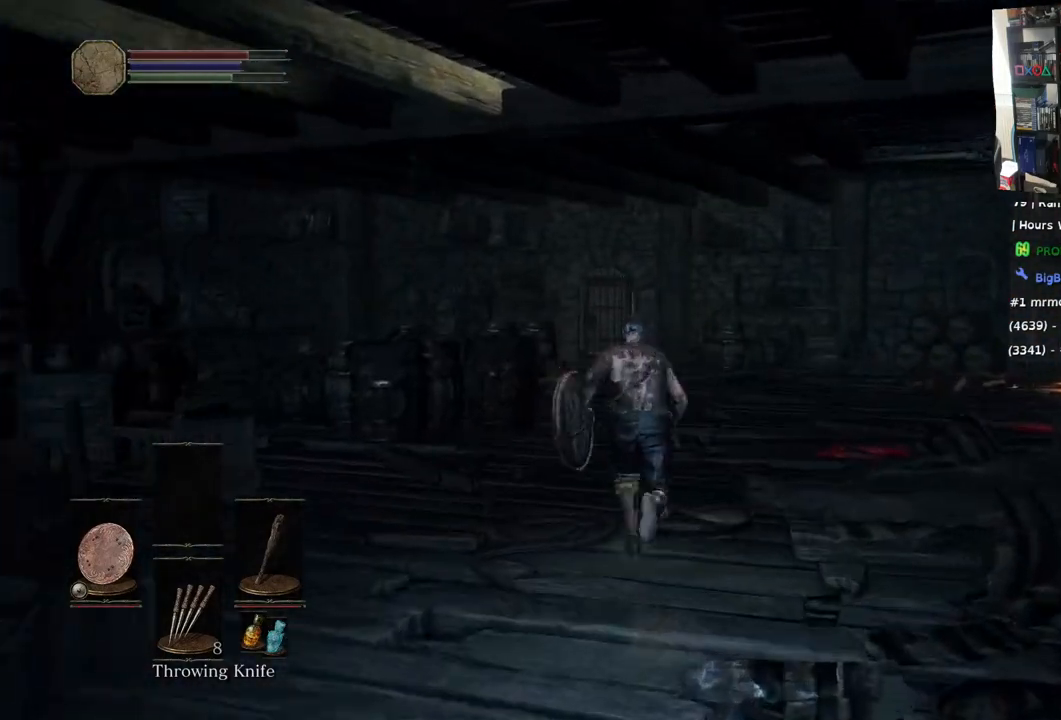
{"buttons": [], "left_stick": "up", "right_stick": "center", "events": []}
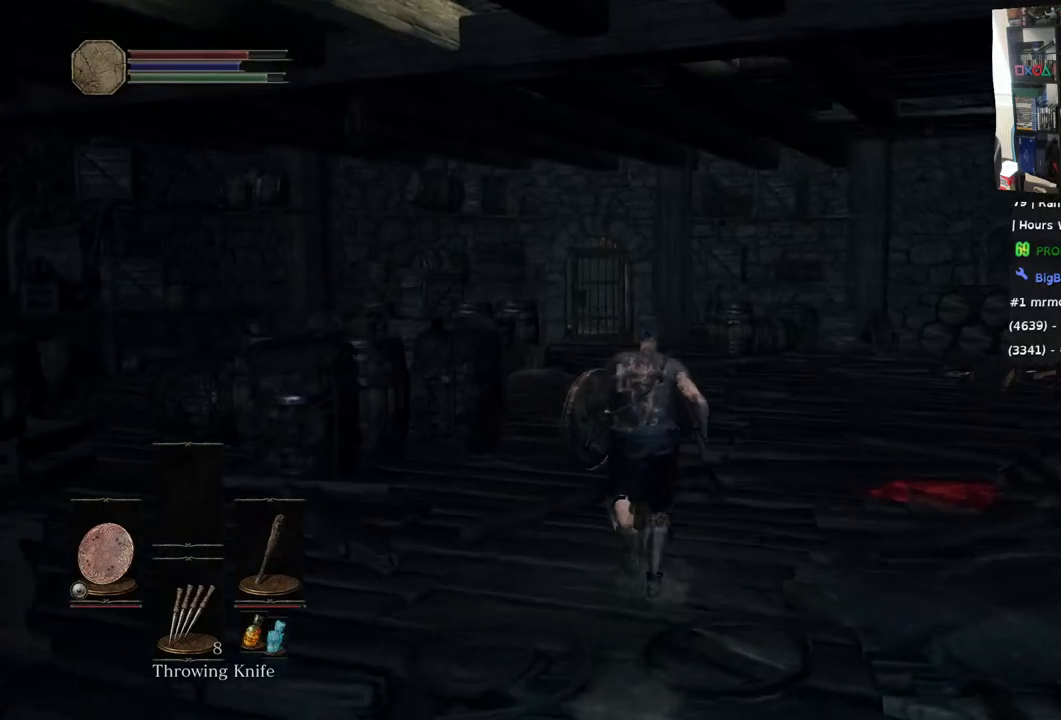
{"buttons": [], "left_stick": "up", "right_stick": "center", "events": [[100, "right_stick", "right"], [317, "right_stick", "center"]]}
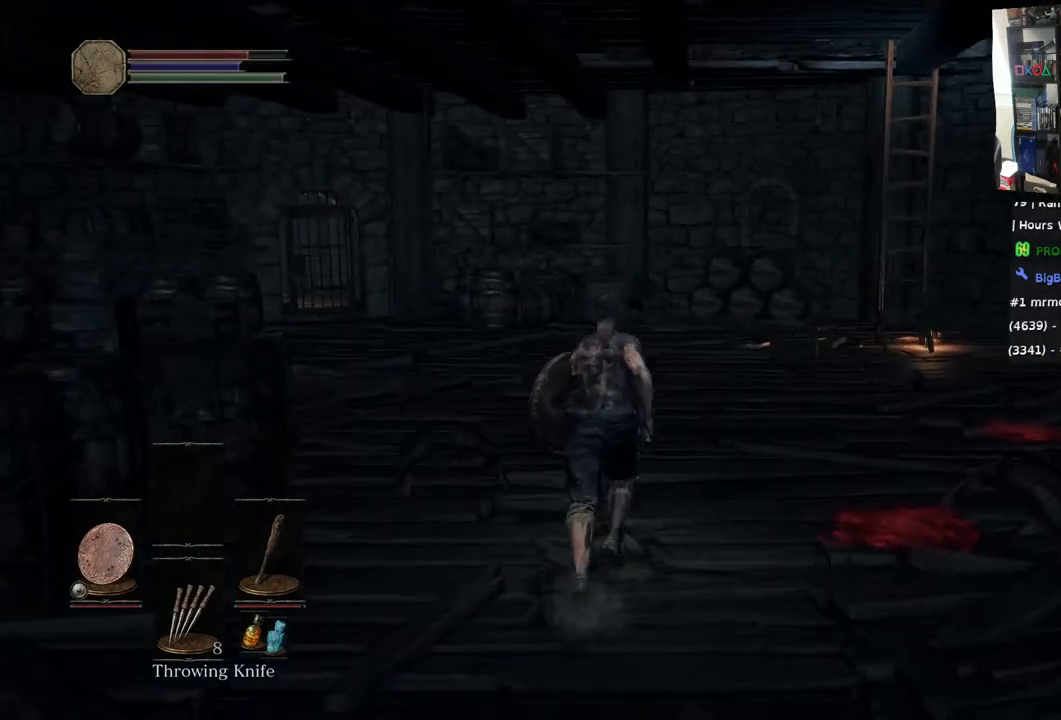
{"buttons": [], "left_stick": "up-left", "right_stick": "left", "events": [[50, "right_stick", "left"], [283, "left_stick", "up-left"]]}
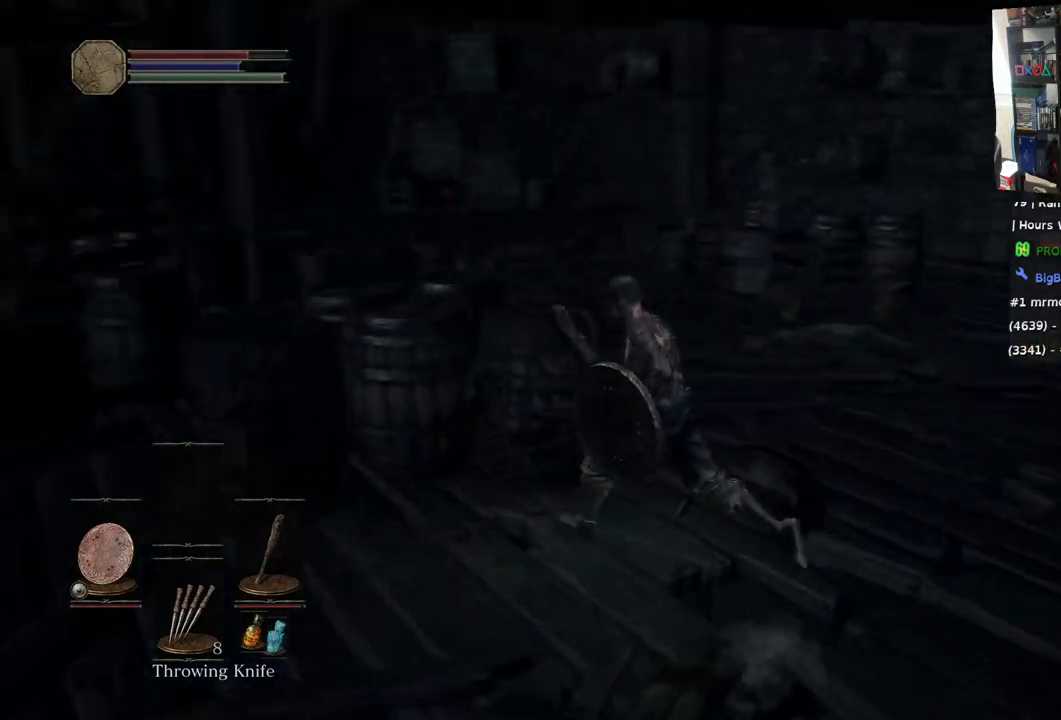
{"buttons": [], "left_stick": "down-right", "right_stick": "left", "events": [[233, "left_stick", "center"], [300, "left_stick", "down-right"]]}
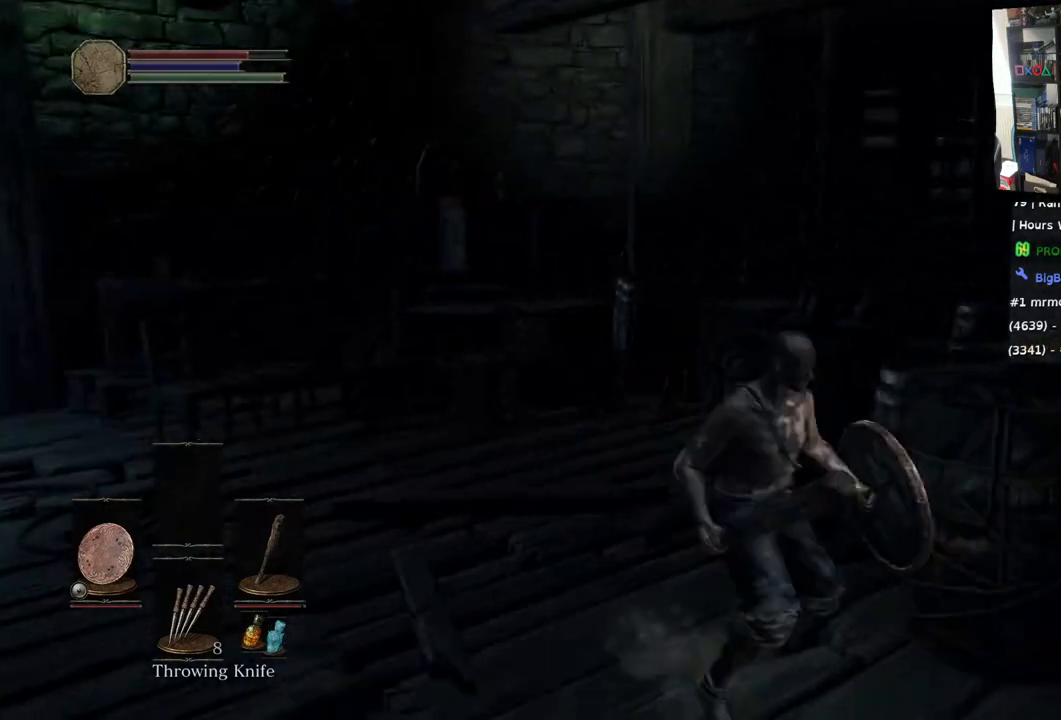
{"buttons": [], "left_stick": "right", "right_stick": "right", "events": [[17, "right_stick", "center"], [150, "right_stick", "right"], [317, "left_stick", "right"]]}
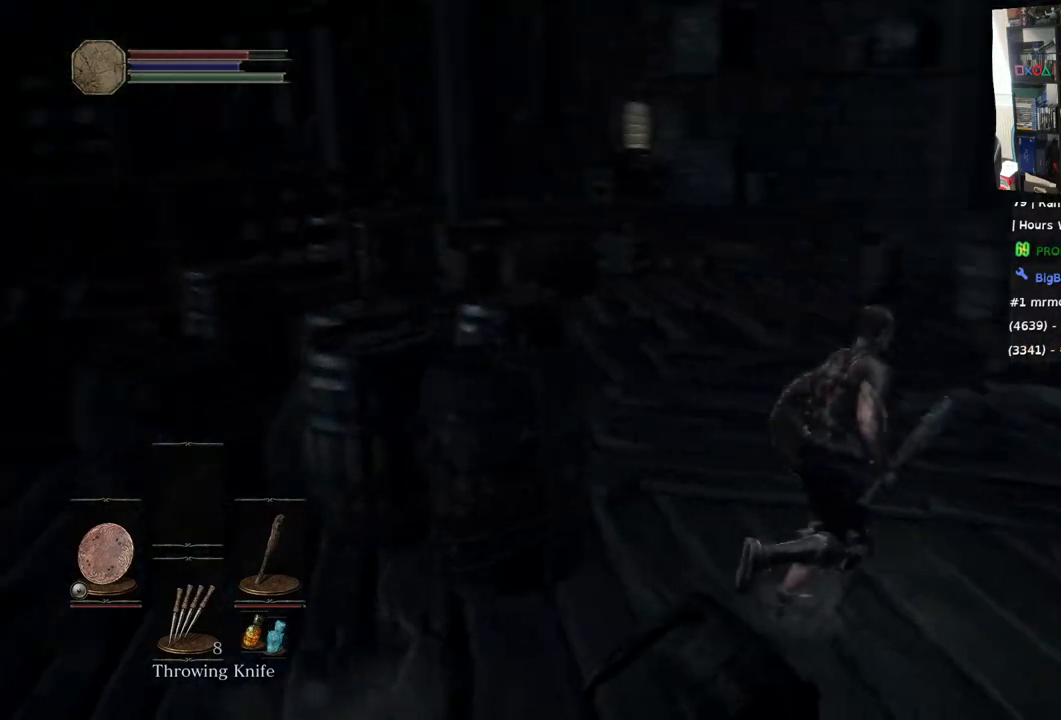
{"buttons": [], "left_stick": "up-right", "right_stick": "right", "events": [[200, "left_stick", "up-right"]]}
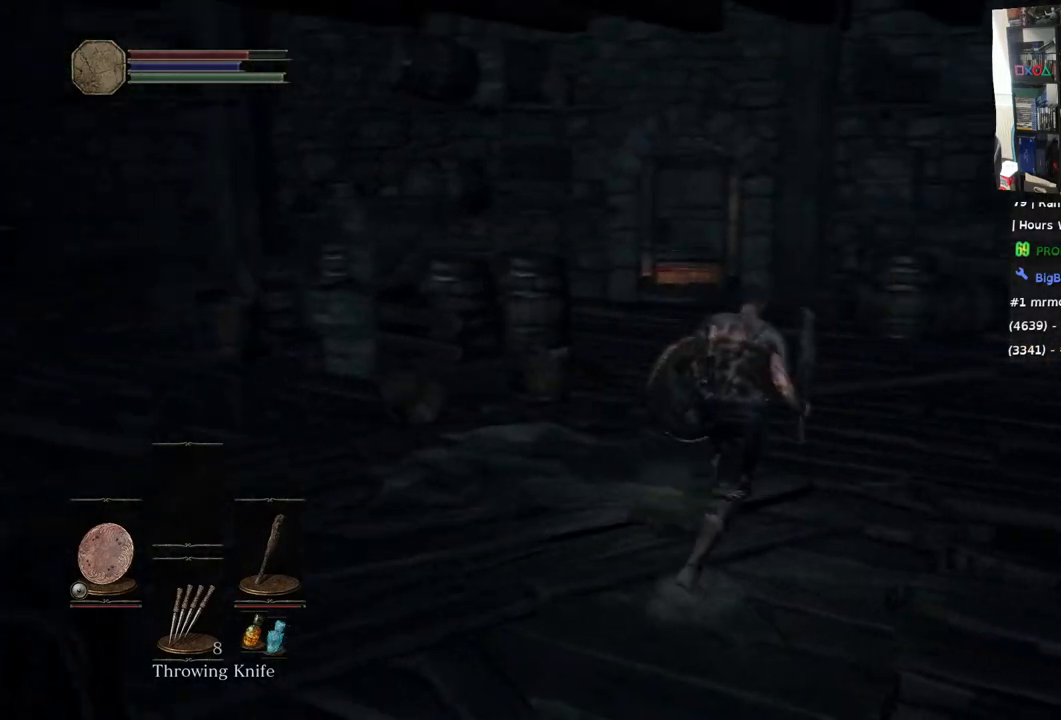
{"buttons": [], "left_stick": "up", "right_stick": "right", "events": [[217, "left_stick", "up"]]}
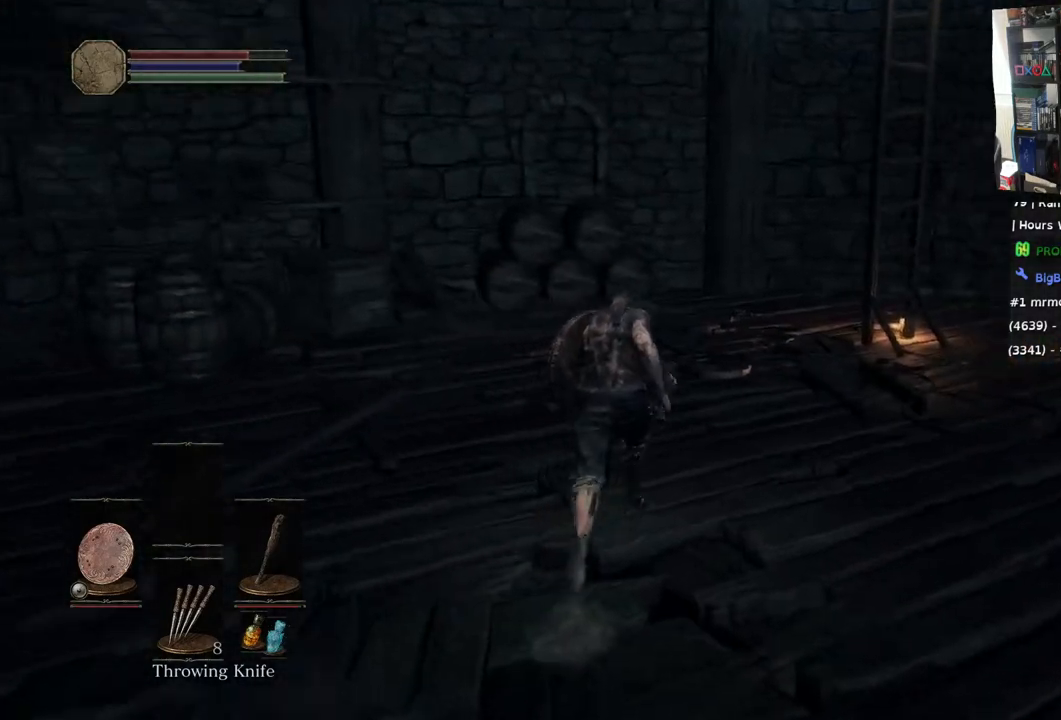
{"buttons": [], "left_stick": "up-right", "right_stick": "right", "events": [[483, "left_stick", "up-right"]]}
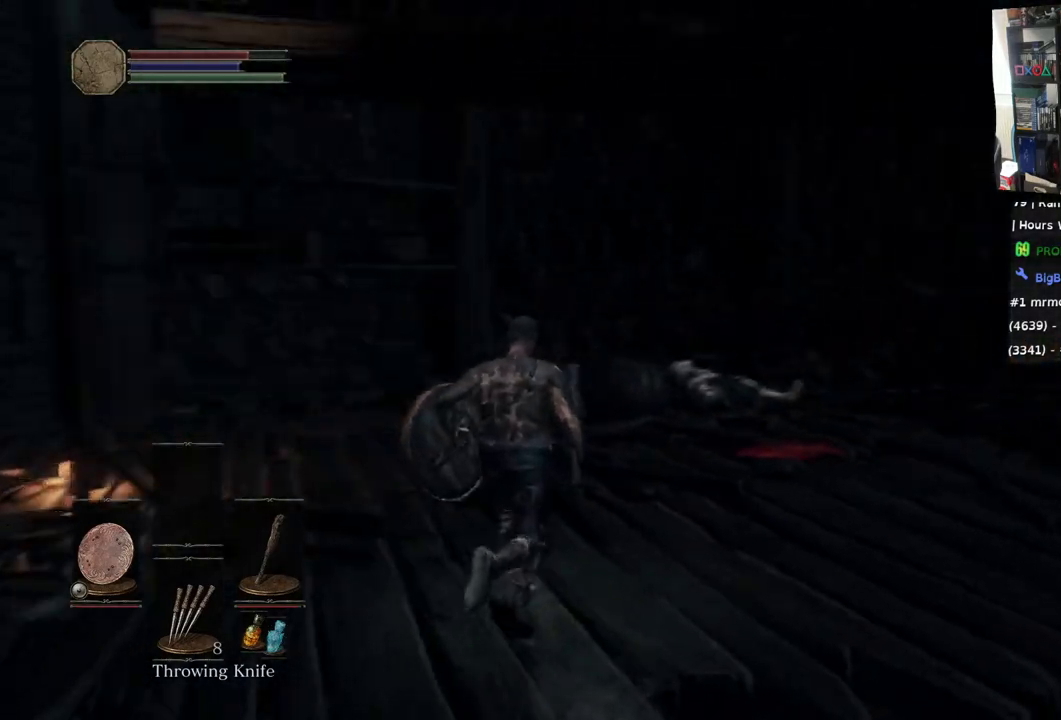
{"buttons": [], "left_stick": "down-left", "right_stick": "left", "events": [[150, "left_stick", "down-right"], [233, "left_stick", "down"], [233, "right_stick", "center"], [350, "right_stick", "left"], [450, "left_stick", "down-left"]]}
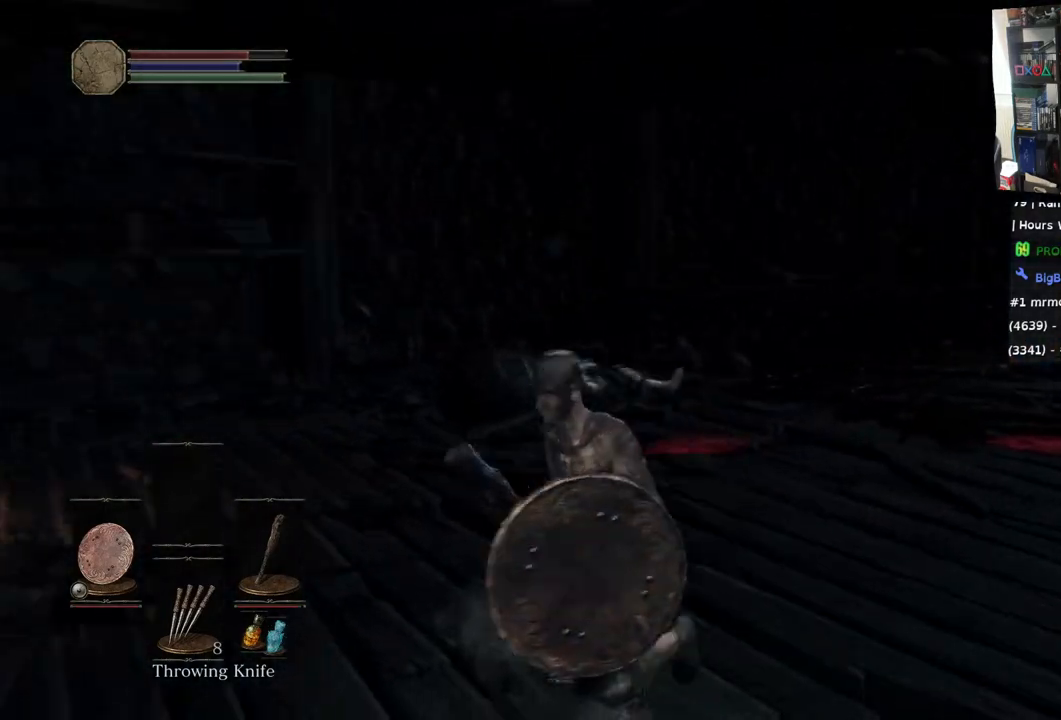
{"buttons": [], "left_stick": "left", "right_stick": "left", "events": [[233, "left_stick", "left"]]}
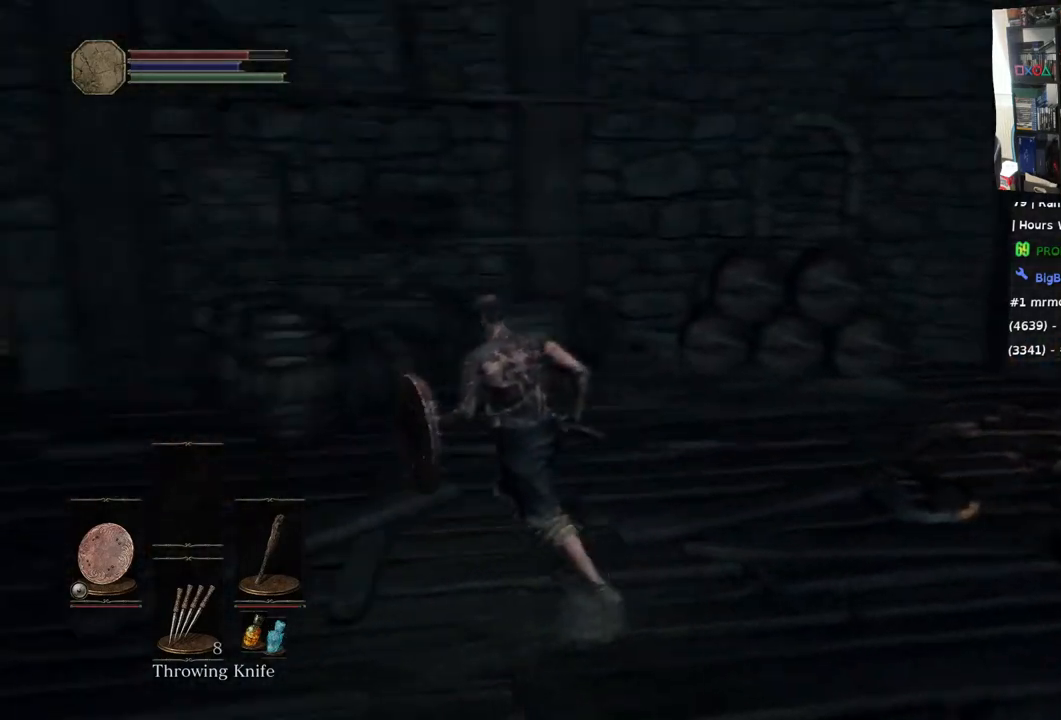
{"buttons": ["CIRCLE"], "left_stick": "up-left", "right_stick": "center", "events": [[83, "left_stick", "up-left"], [200, "right_stick", "center"], [300, "CIRCLE", "down"]]}
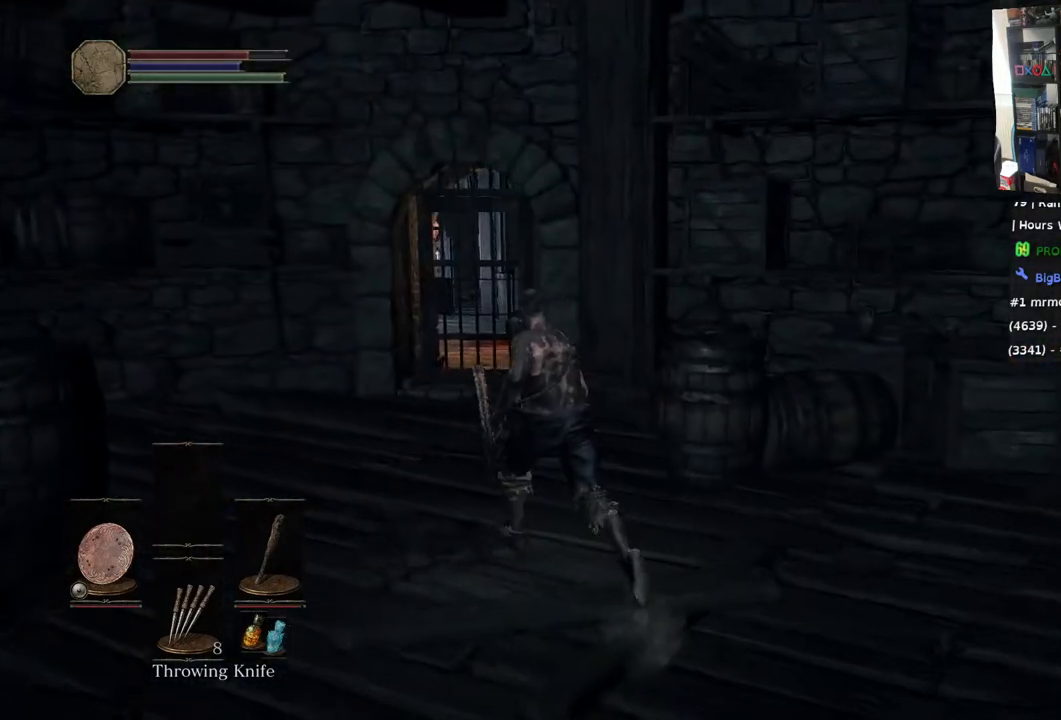
{"buttons": ["CIRCLE"], "left_stick": "up-left", "right_stick": "center", "events": []}
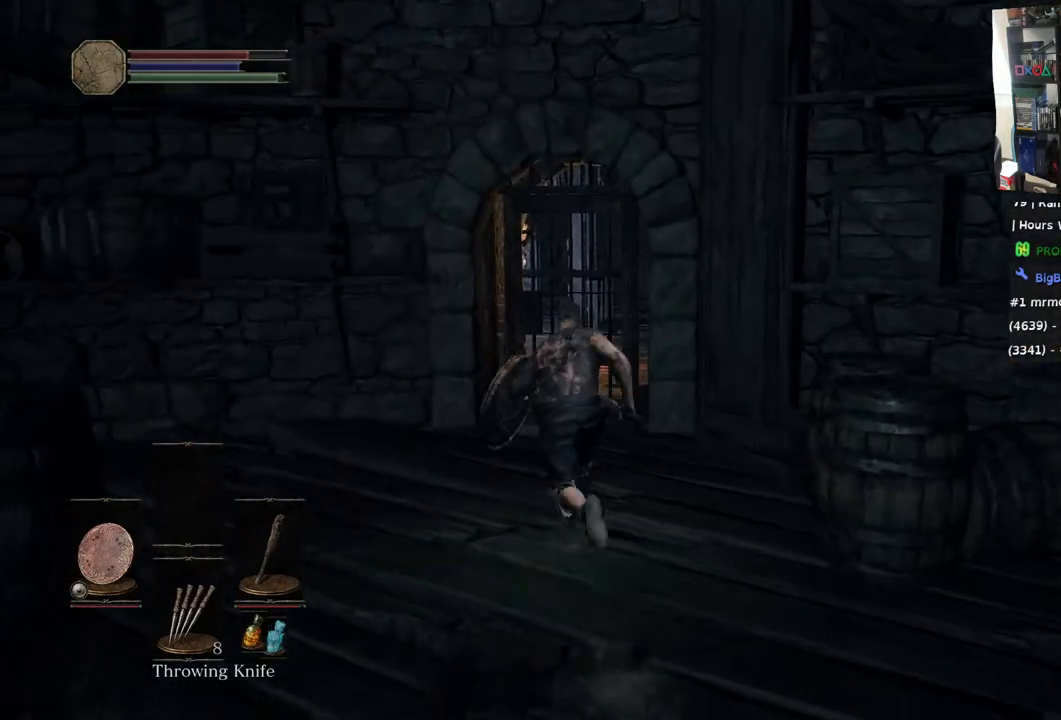
{"buttons": [], "left_stick": "up", "right_stick": "center", "events": [[67, "left_stick", "up"], [267, "CIRCLE", "up"]]}
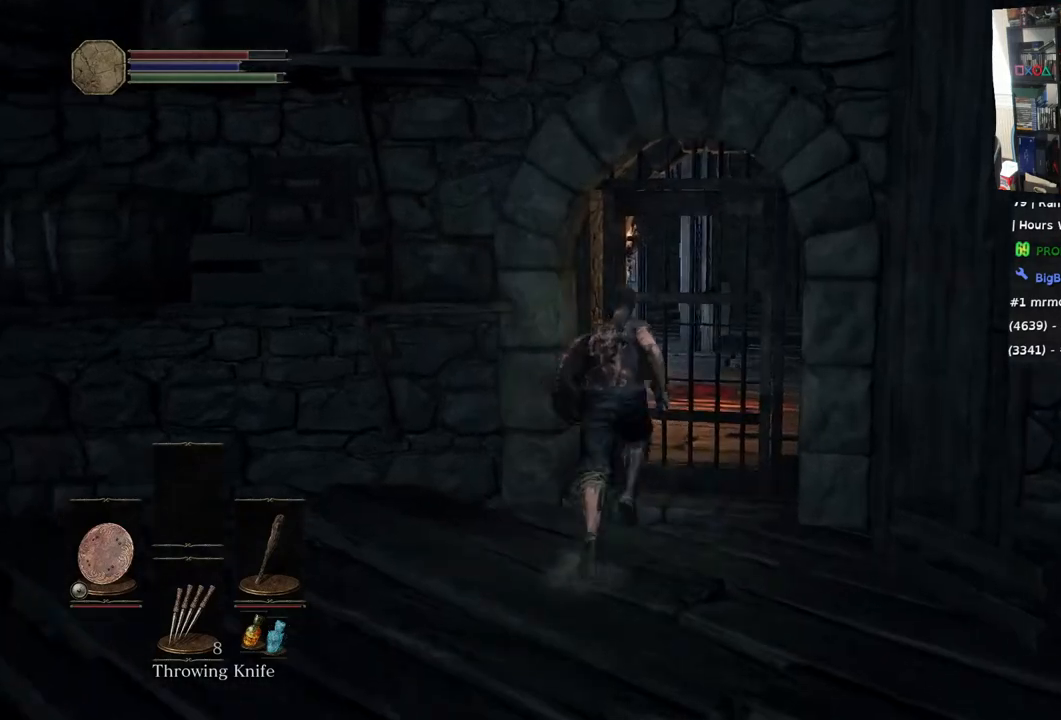
{"buttons": [], "left_stick": "center", "right_stick": "center", "events": [[100, "CROSS", "down"], [233, "CROSS", "up"], [500, "left_stick", "center"]]}
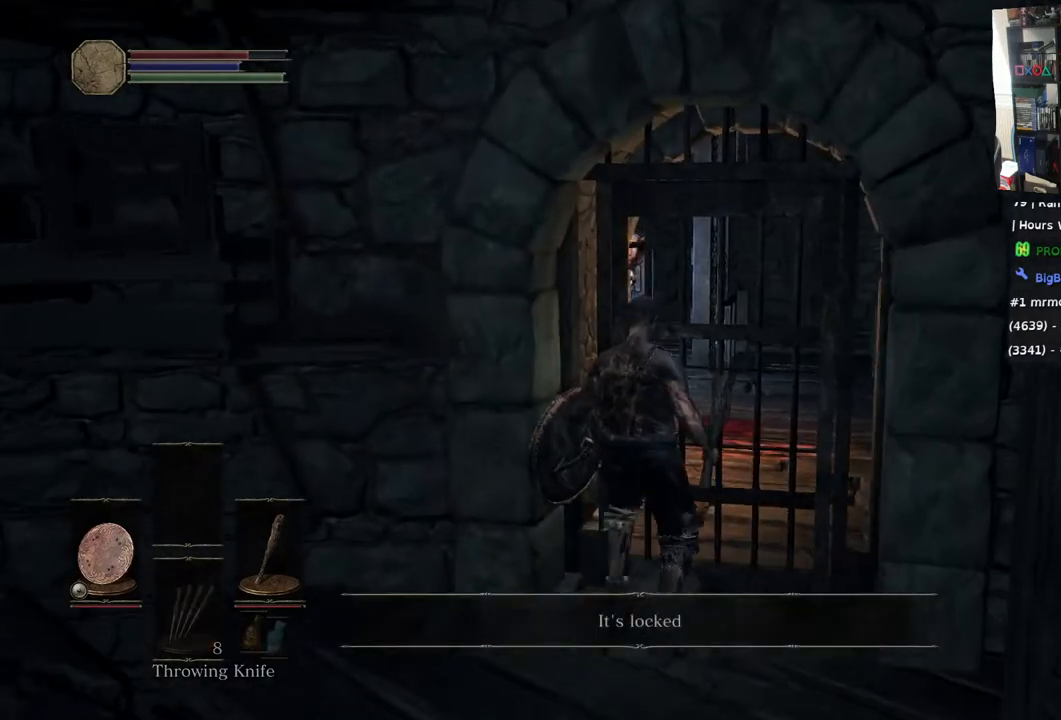
{"buttons": [], "left_stick": "left", "right_stick": "left", "events": [[117, "left_stick", "down"], [267, "right_stick", "left"], [317, "left_stick", "down-left"], [500, "left_stick", "left"]]}
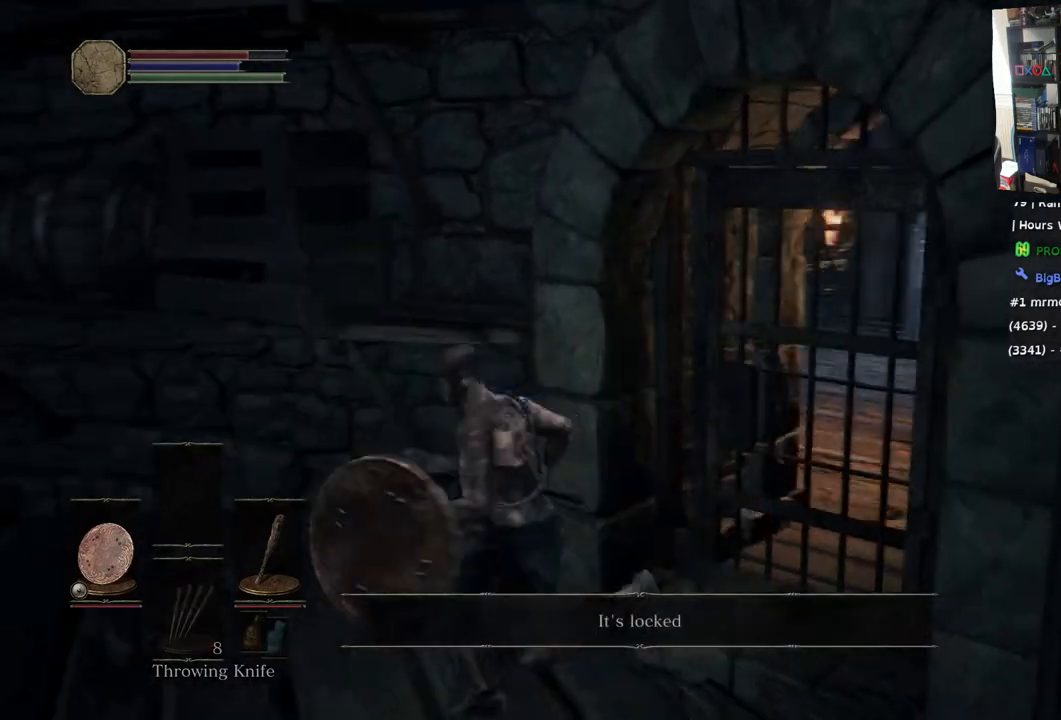
{"buttons": [], "left_stick": "up-left", "right_stick": "center", "events": [[350, "left_stick", "up-left"], [417, "right_stick", "center"]]}
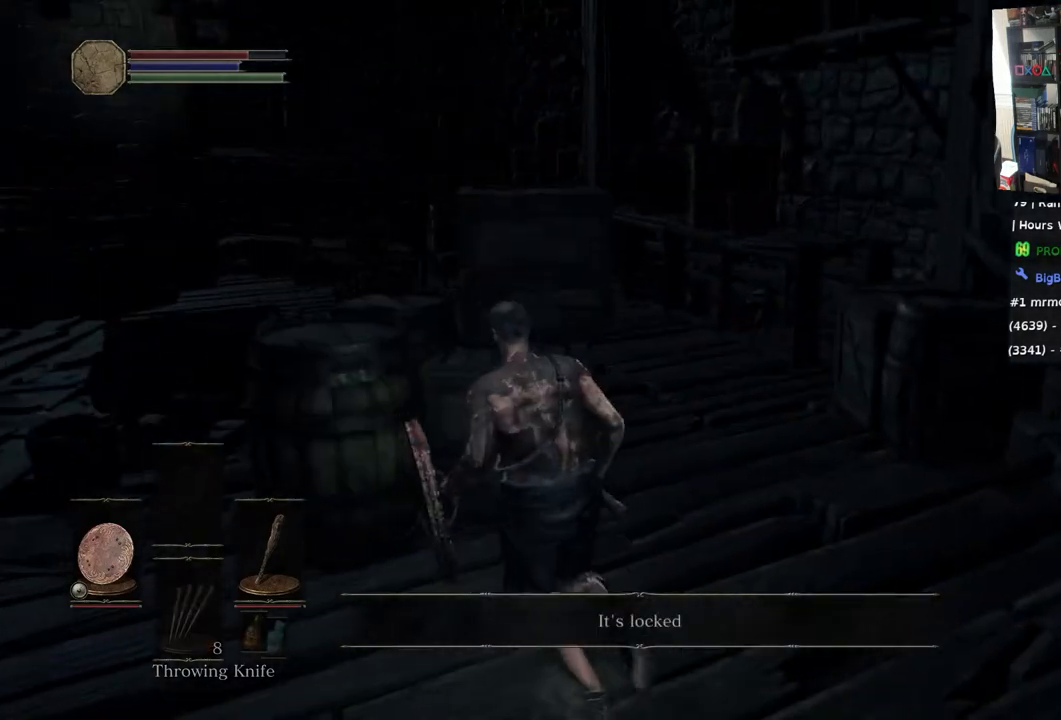
{"buttons": ["CIRCLE"], "left_stick": "up-left", "right_stick": "center", "events": [[450, "CIRCLE", "down"]]}
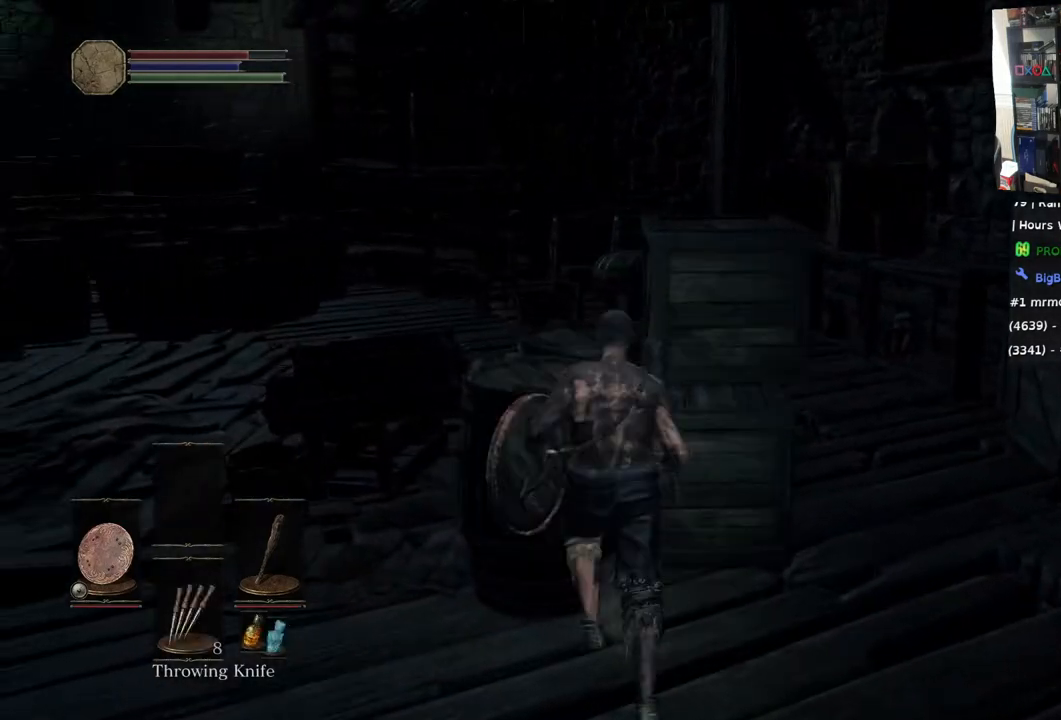
{"buttons": [], "left_stick": "up", "right_stick": "center", "events": [[50, "CIRCLE", "up"], [383, "left_stick", "up"]]}
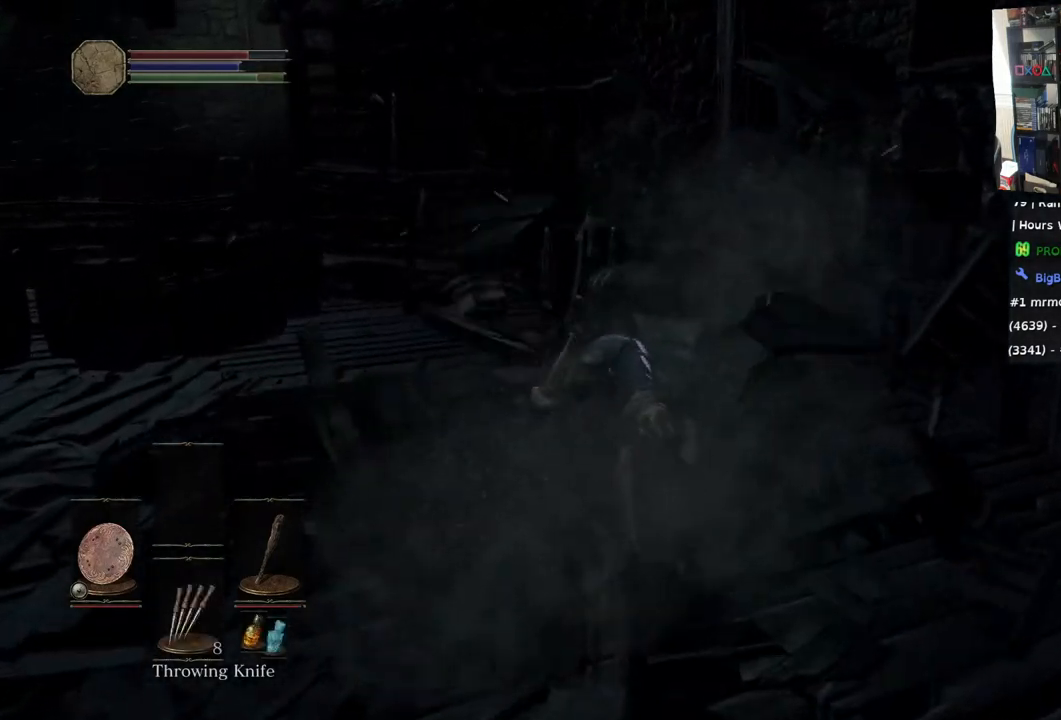
{"buttons": [], "left_stick": "up-right", "right_stick": "right", "events": [[267, "left_stick", "up-right"], [417, "right_stick", "right"]]}
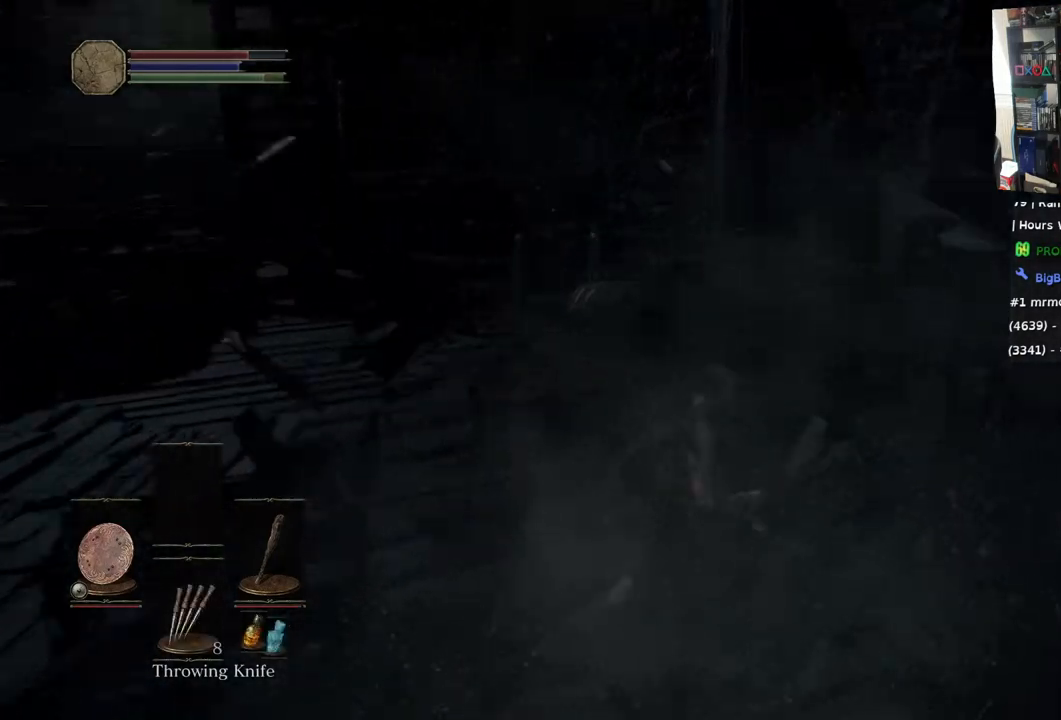
{"buttons": [], "left_stick": "left", "right_stick": "left", "events": [[67, "left_stick", "up"], [183, "left_stick", "up-left"], [183, "right_stick", "left"], [467, "left_stick", "left"]]}
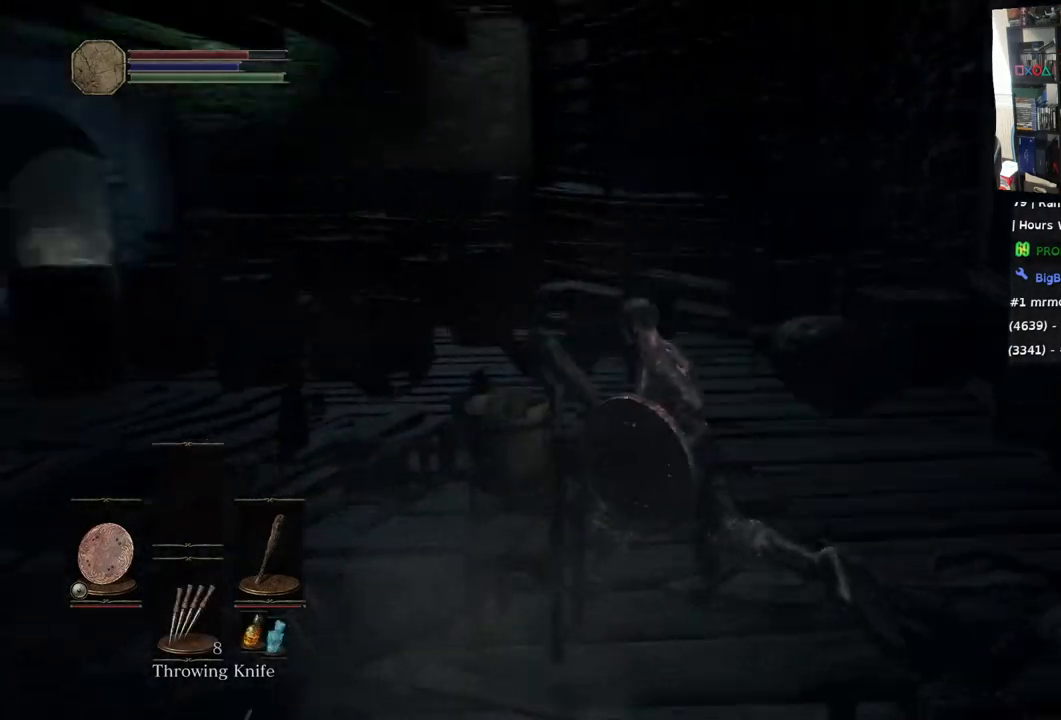
{"buttons": [], "left_stick": "up-left", "right_stick": "left", "events": [[133, "left_stick", "down-left"], [250, "left_stick", "left"], [450, "left_stick", "up-left"]]}
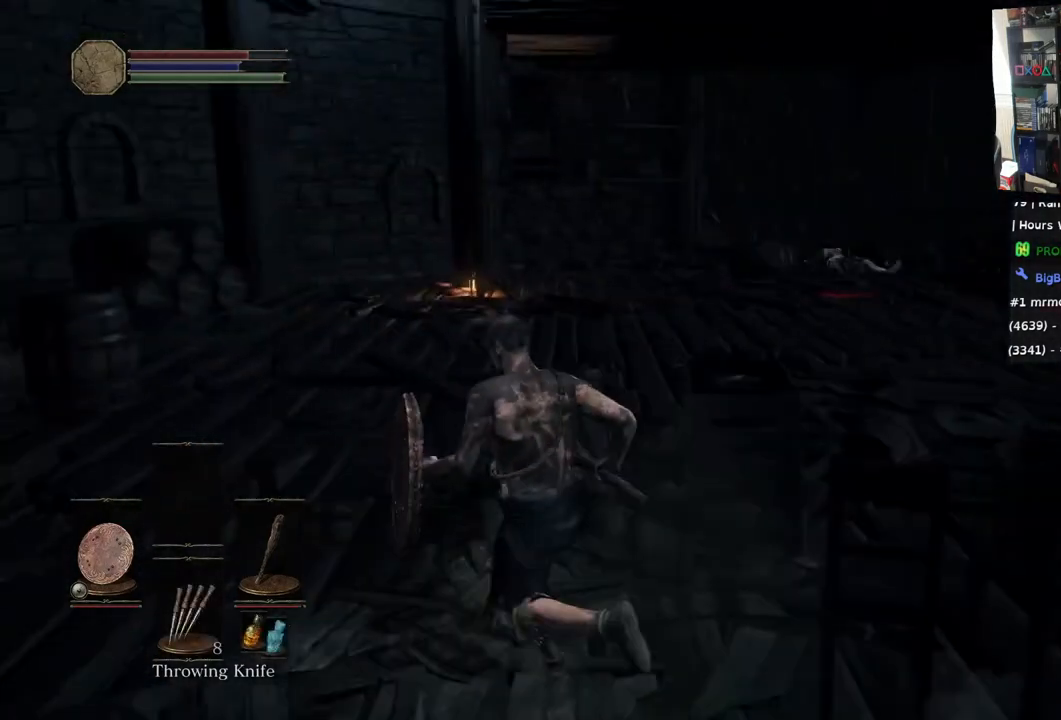
{"buttons": ["CIRCLE"], "left_stick": "up", "right_stick": "center", "events": [[17, "CIRCLE", "down"], [167, "right_stick", "center"], [433, "left_stick", "up"]]}
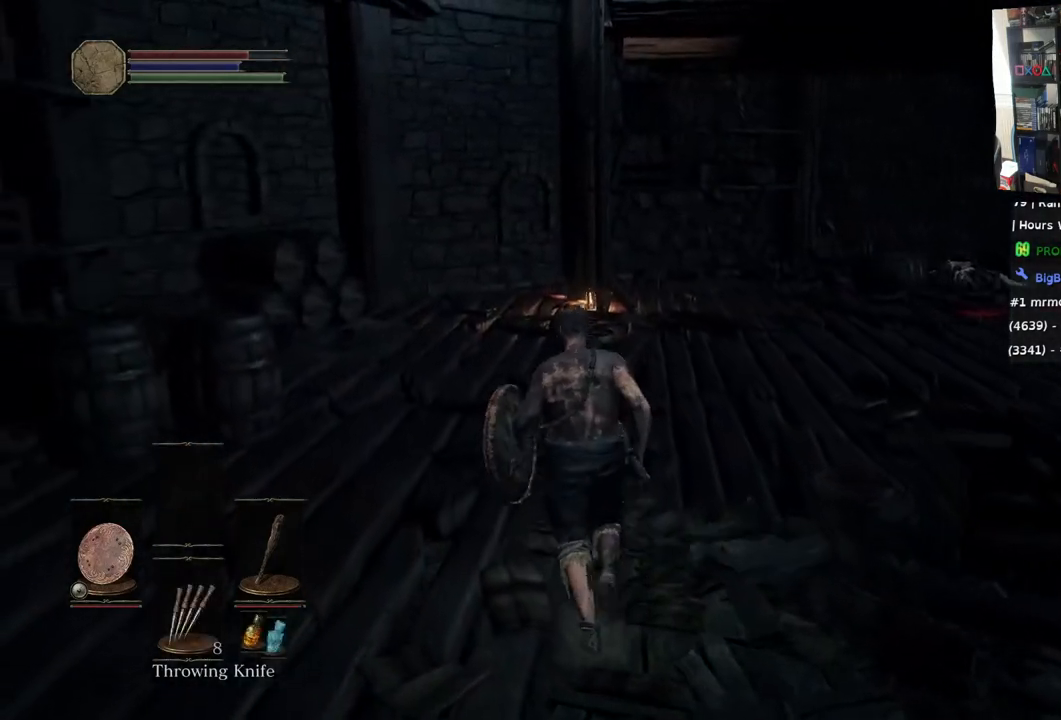
{"buttons": [], "left_stick": "up", "right_stick": "center", "events": [[367, "CIRCLE", "up"]]}
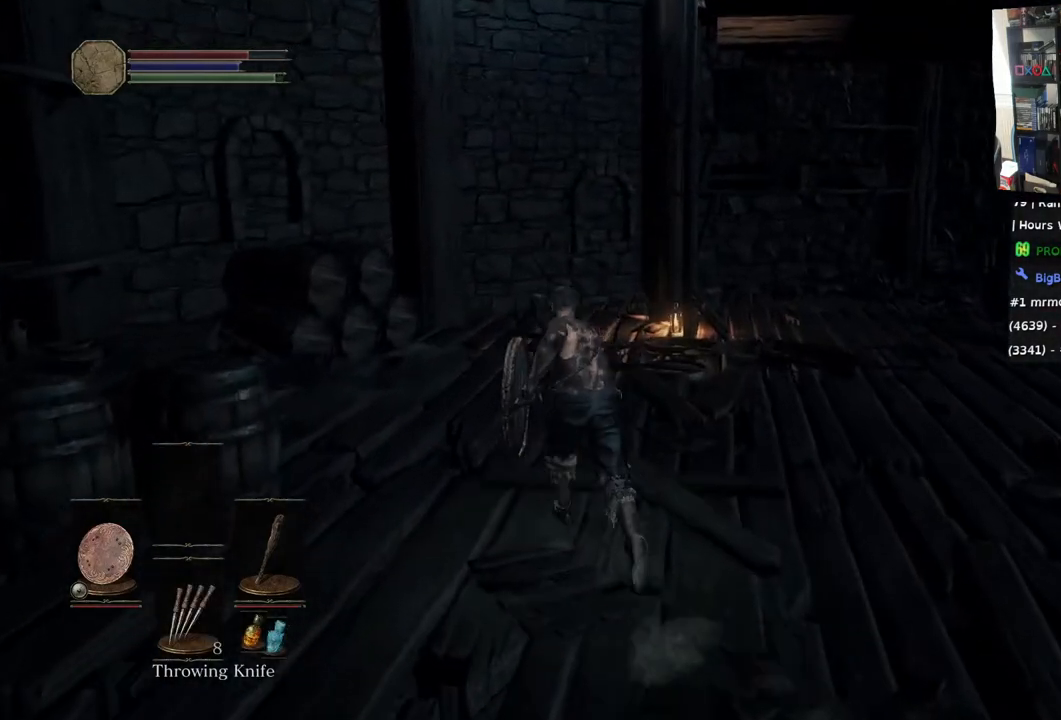
{"buttons": [], "left_stick": "up", "right_stick": "up", "events": [[83, "right_stick", "up"]]}